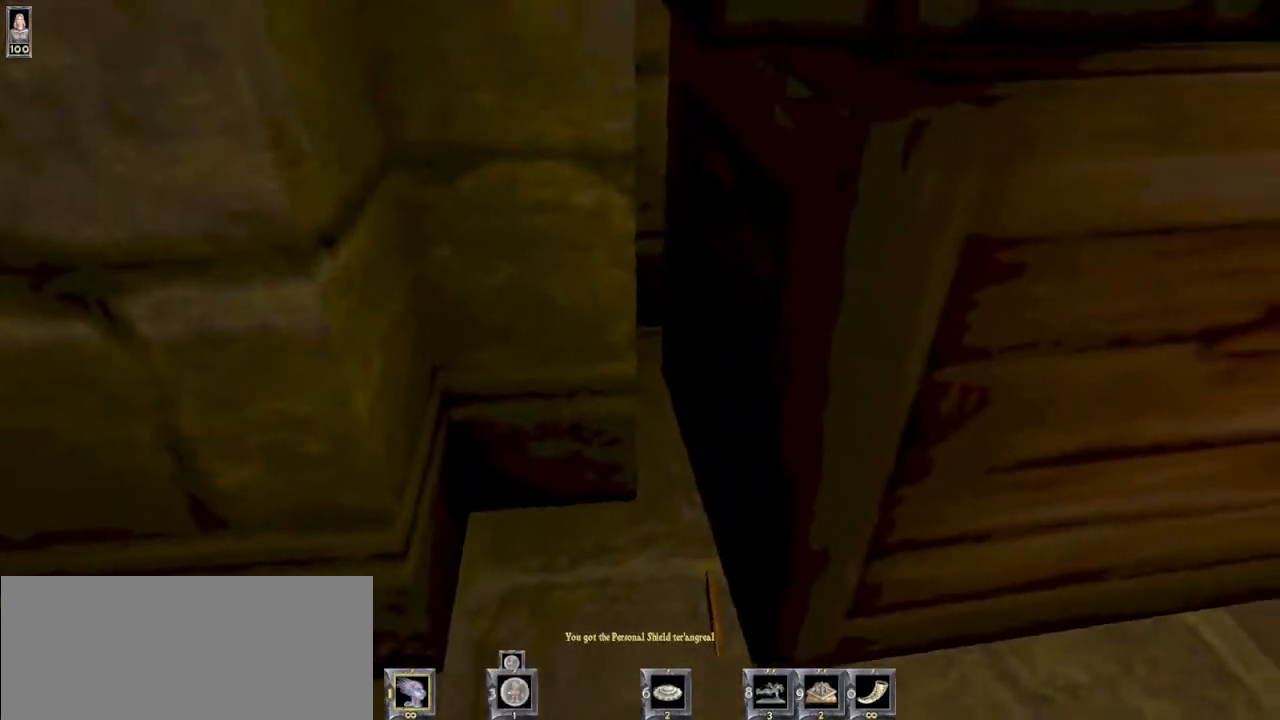
Gameplay with keyboard and mouse; each line is a JSON object with the keys and mouse buttons held at the frame after it. "events" lists presses ("down") and releases ("up") of "1", "2", "3", "4", "5", "6", "8", "a", "ctrl", "d", "e", "escape", "q", "r", "s", "space", "w", "mouse_left", "mouse_wheel" and "mouse_right" between this image and that frame as [ms after this image, input, new state], when the widget could be followed in between. "mouse_left", "mouse_wheel", "mouse_right" = the "left", "wheel", "right" buttons of the "mouse" list. No other keys are recorded. "wheel" means that the mouse wheel is clicked or scrolled. Mouse movement is not recorded.
{"keys": ["w"], "mouse": [], "events": [[267, "w", "down"]]}
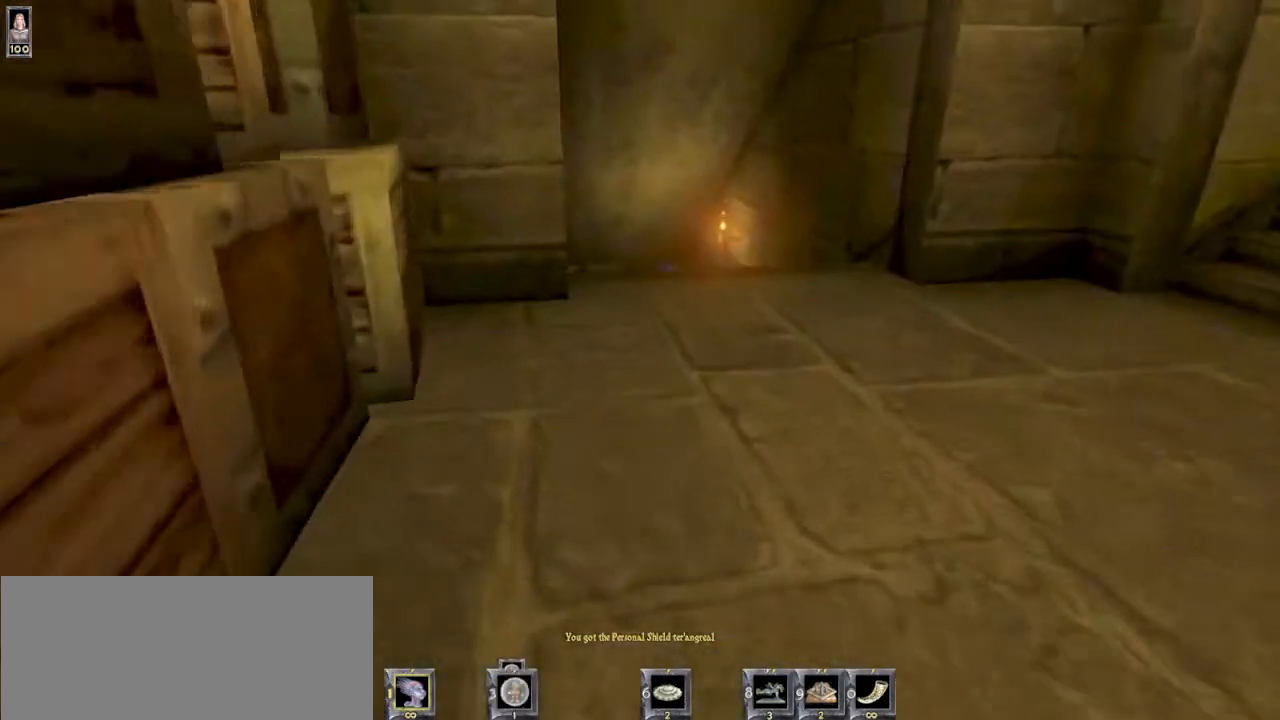
{"keys": ["a"], "mouse": [], "events": [[133, "w", "up"], [233, "d", "down"], [333, "d", "up"], [500, "a", "down"]]}
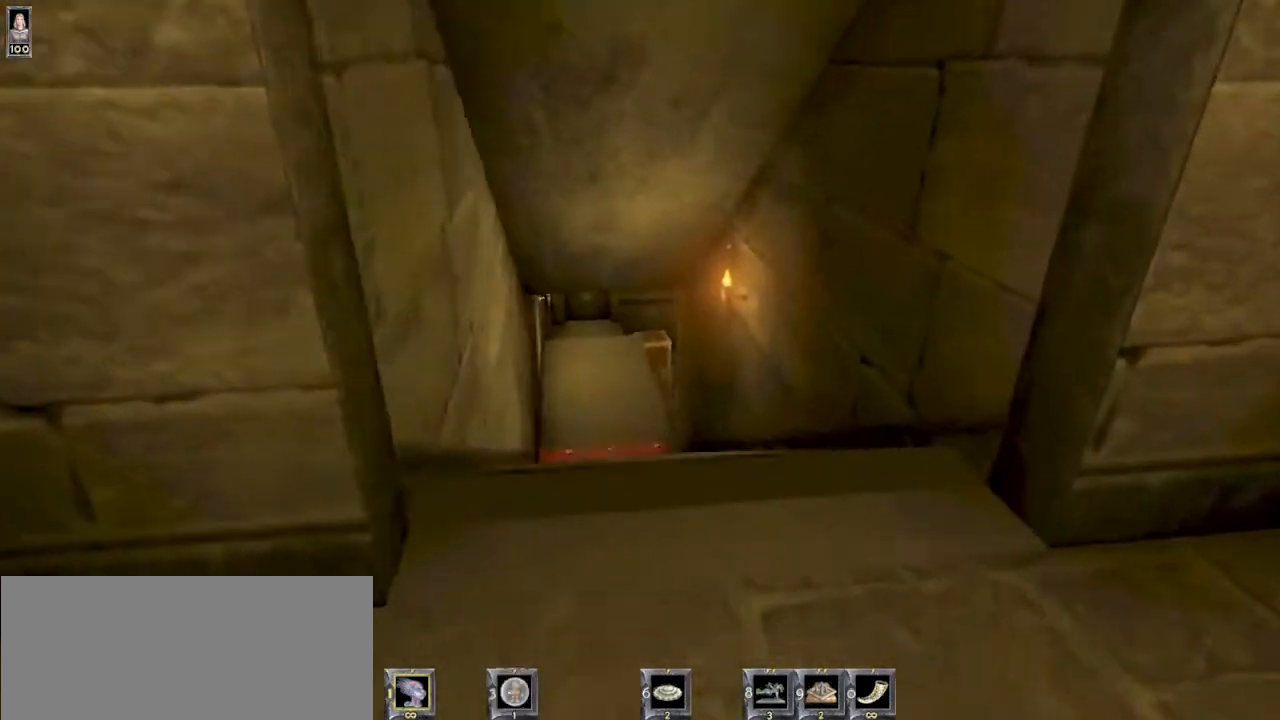
{"keys": [], "mouse": [], "events": [[100, "a", "up"], [333, "e", "down"], [367, "e", "up"]]}
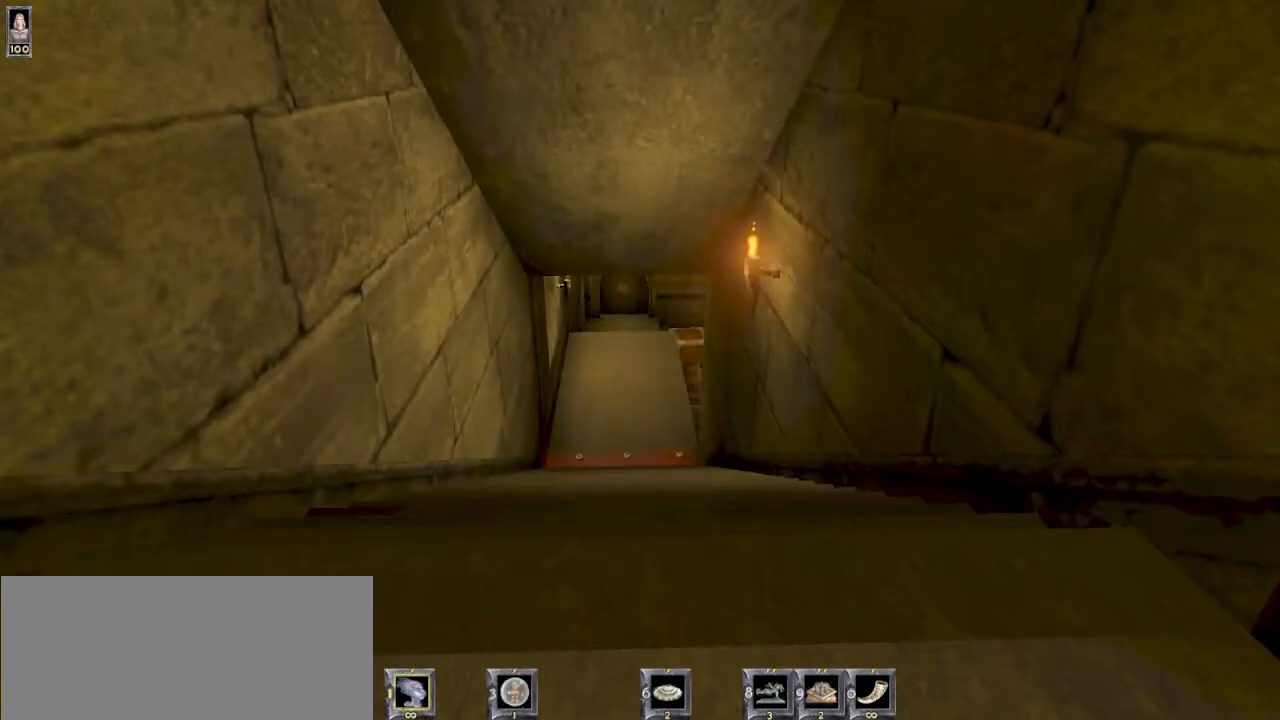
{"keys": [], "mouse": [], "events": []}
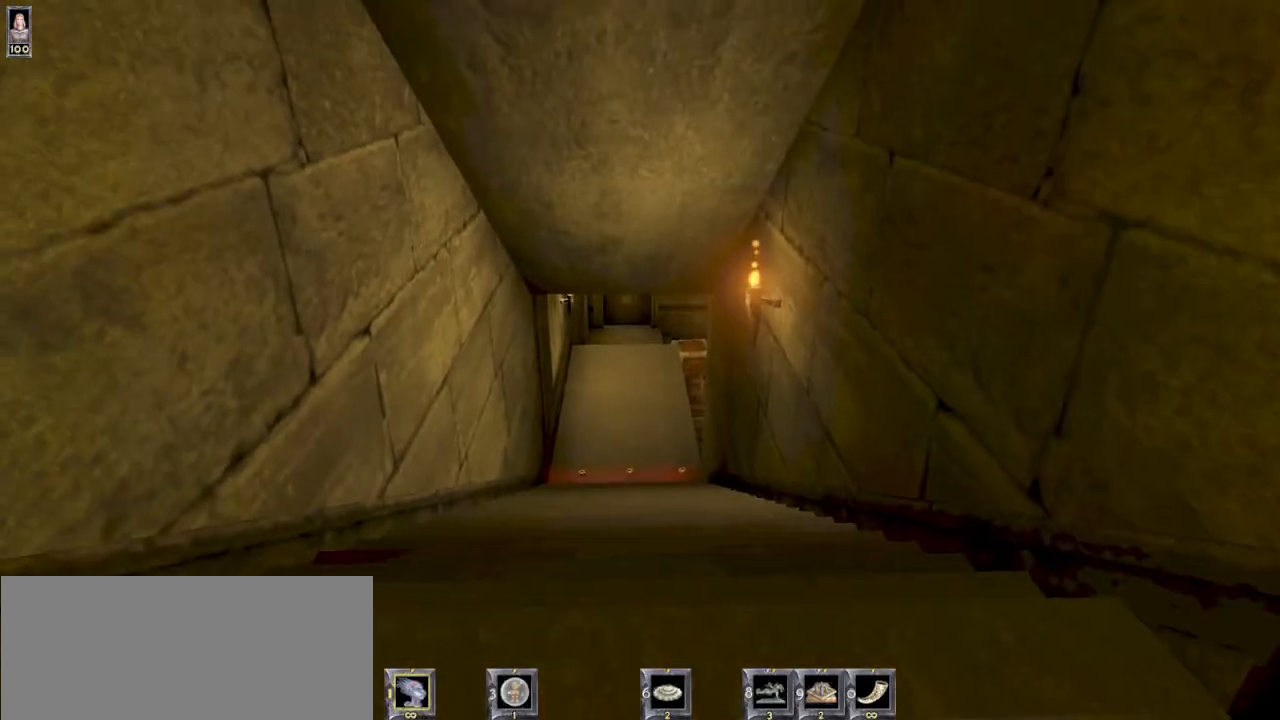
{"keys": [], "mouse": [], "events": [[233, "8", "down"], [300, "8", "up"]]}
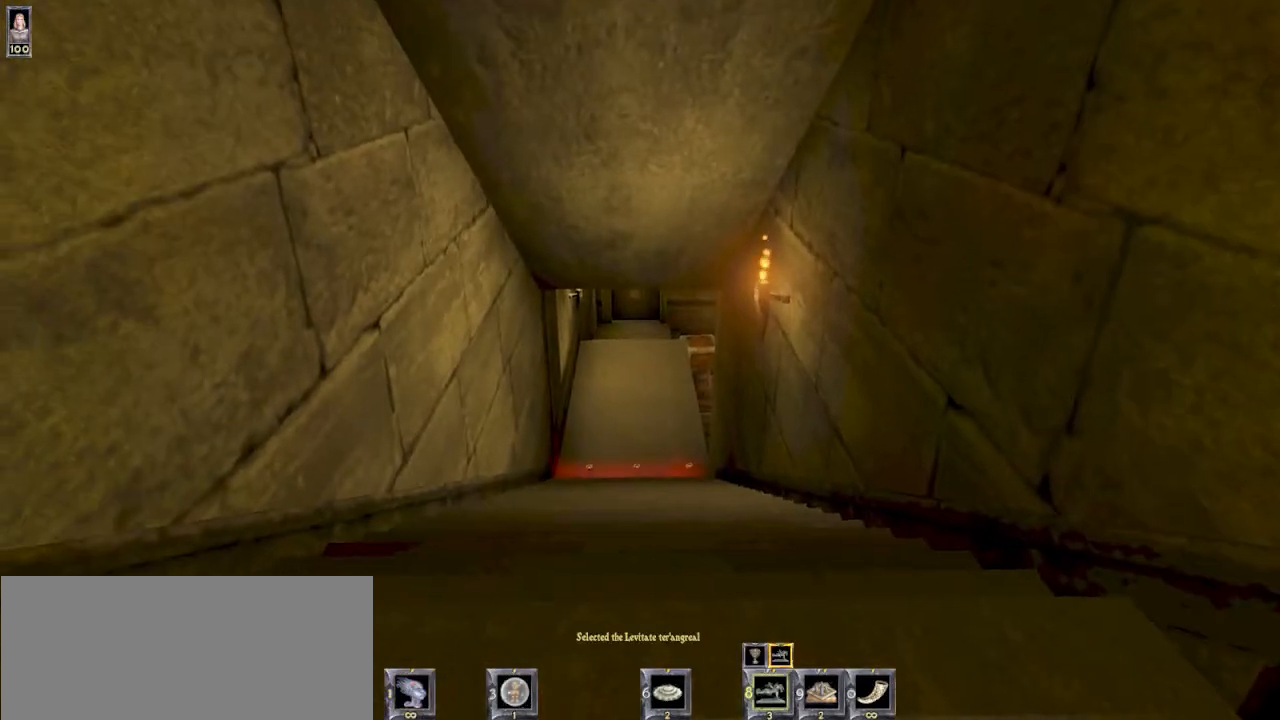
{"keys": ["w"], "mouse": [], "events": [[300, "w", "down"]]}
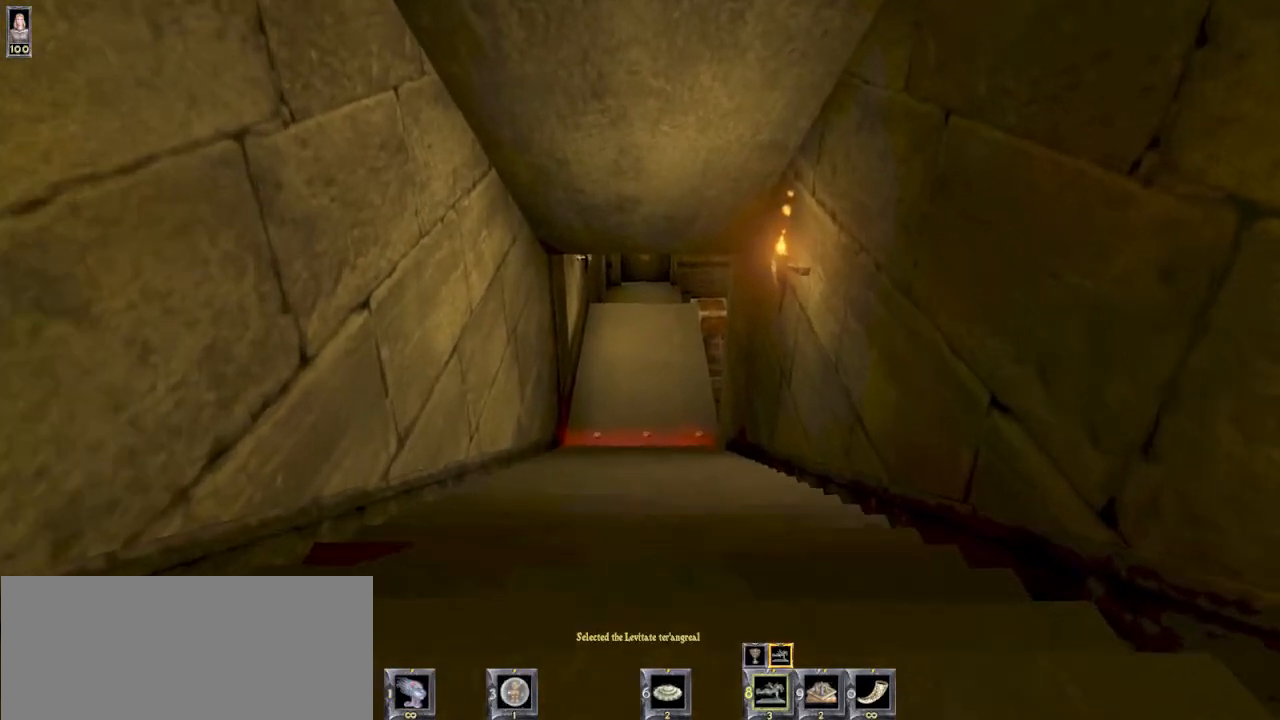
{"keys": ["w"], "mouse": [], "events": []}
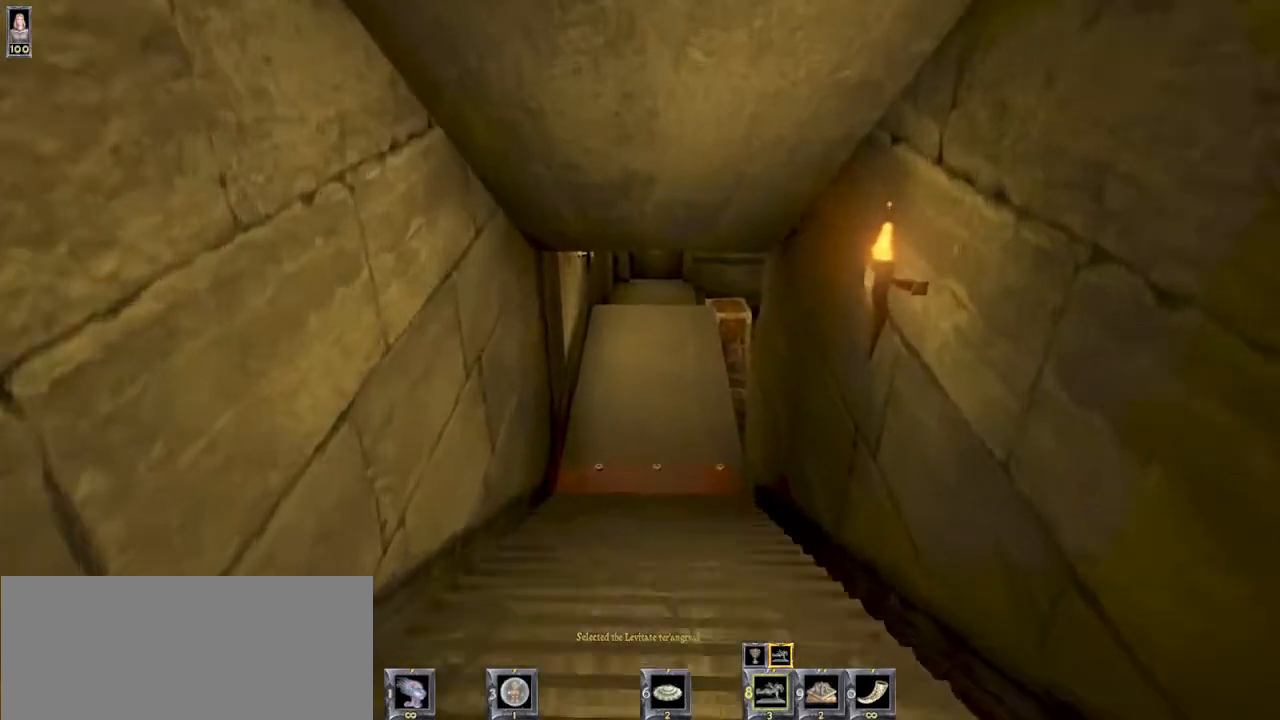
{"keys": [], "mouse": [], "events": [[100, "w", "up"], [267, "s", "down"], [367, "s", "up"], [433, "r", "down"], [500, "r", "up"]]}
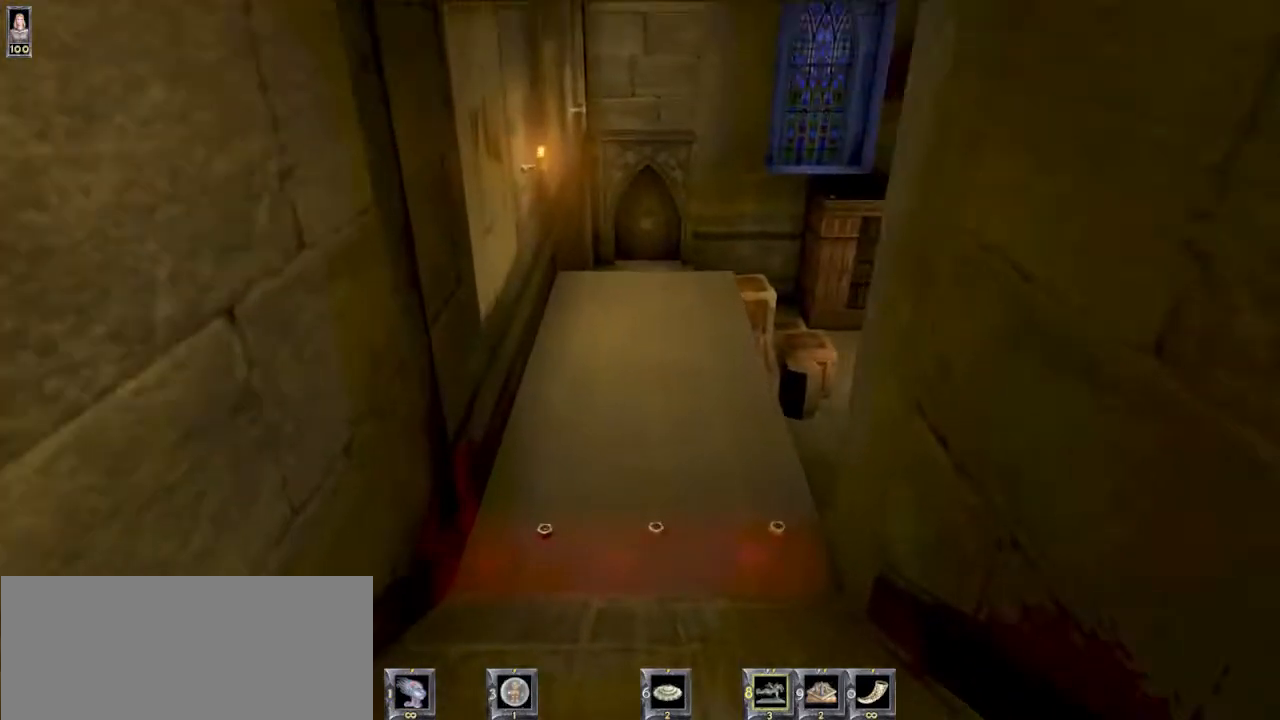
{"keys": ["w"], "mouse": [], "events": [[333, "w", "down"]]}
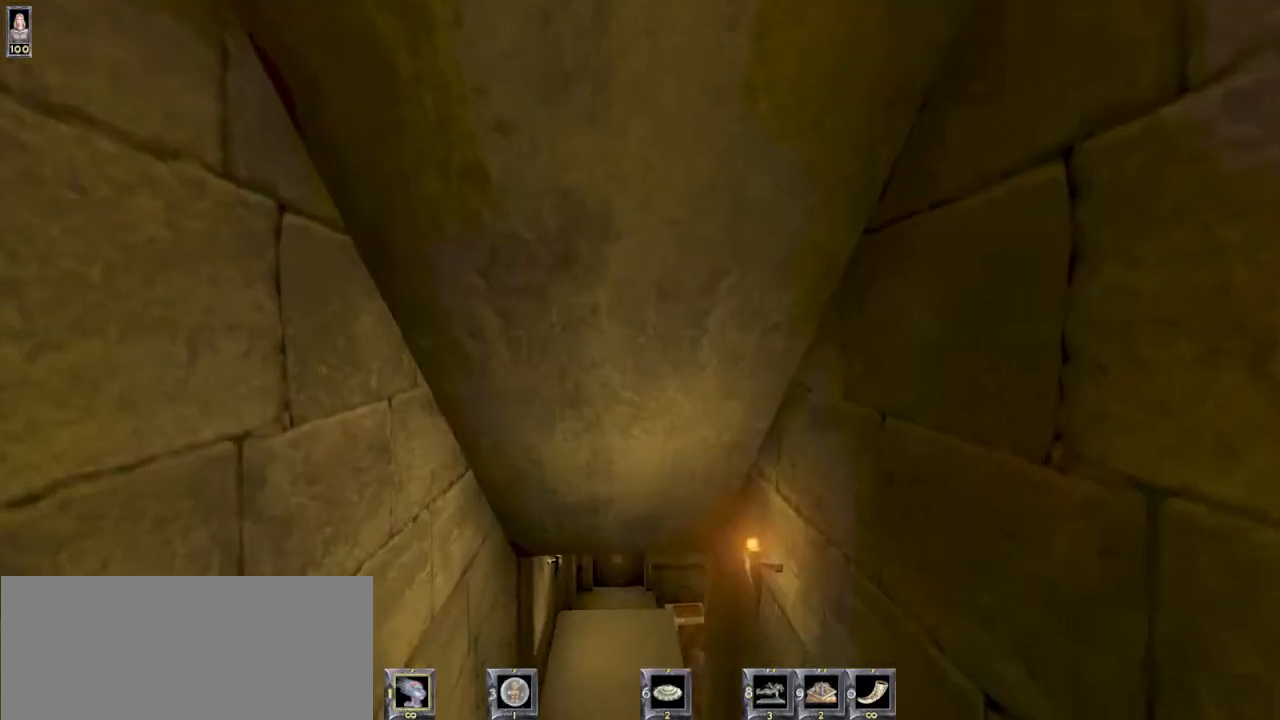
{"keys": ["w"], "mouse": ["left", "right"], "events": [[133, "mouse_left", "down"], [167, "mouse_right", "down"]]}
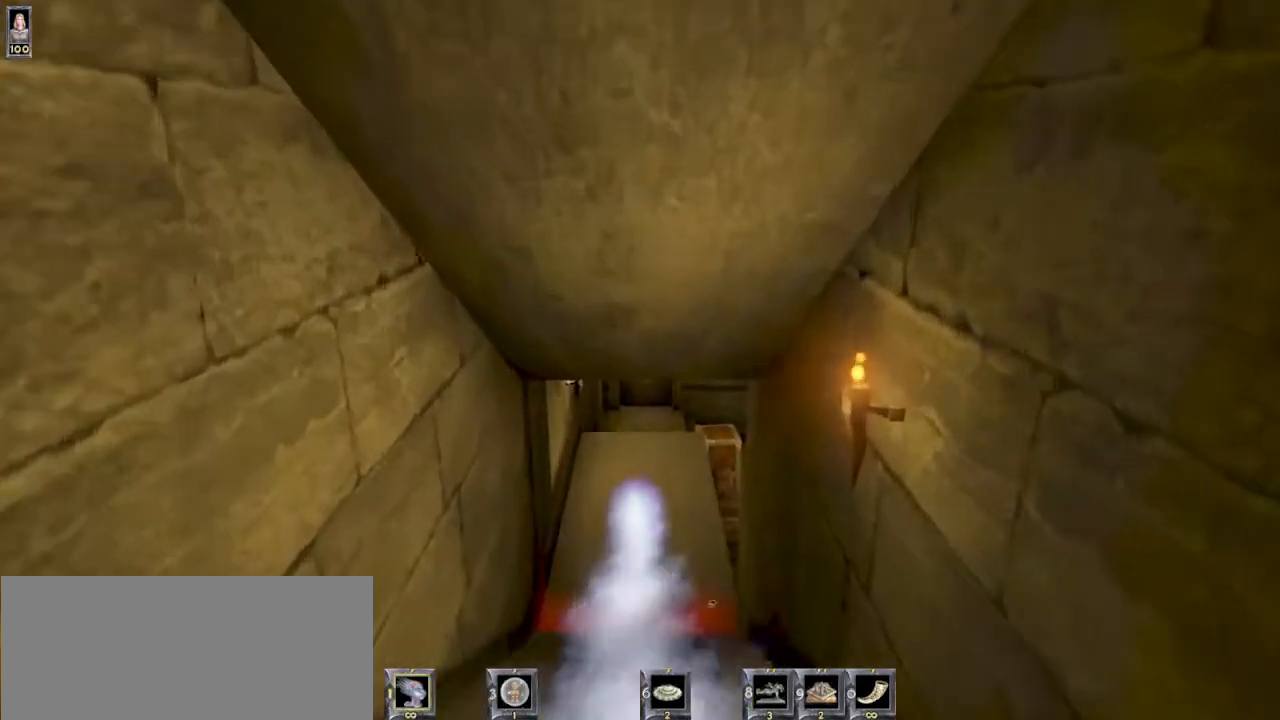
{"keys": [], "mouse": [], "events": [[333, "mouse_left", "up"], [367, "mouse_right", "up"], [433, "w", "up"]]}
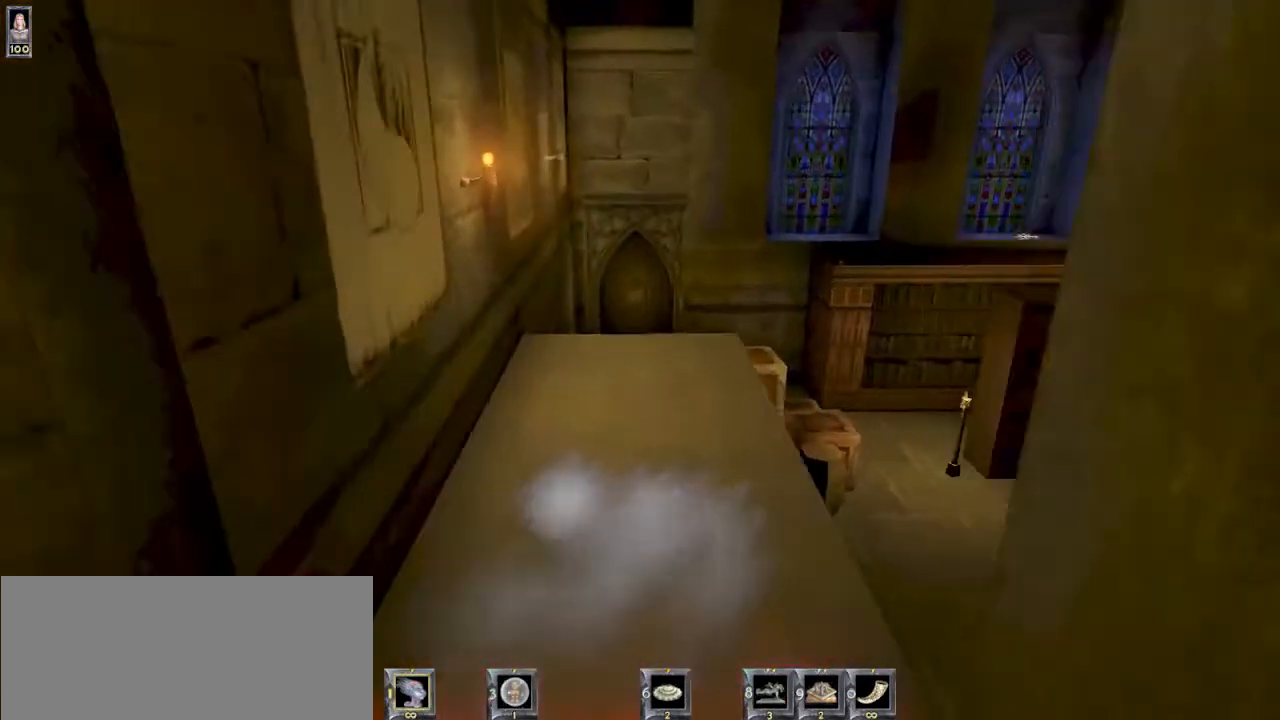
{"keys": [], "mouse": [], "events": [[333, "r", "down"], [400, "r", "up"]]}
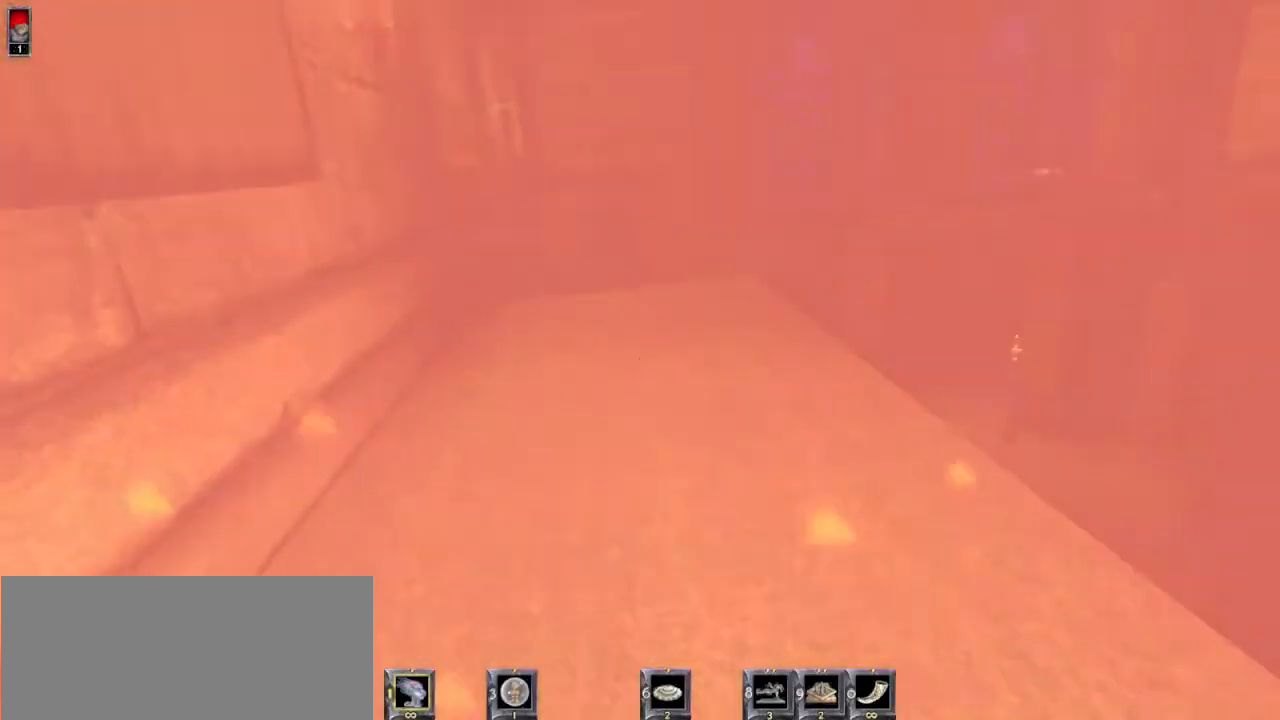
{"keys": [], "mouse": [], "events": []}
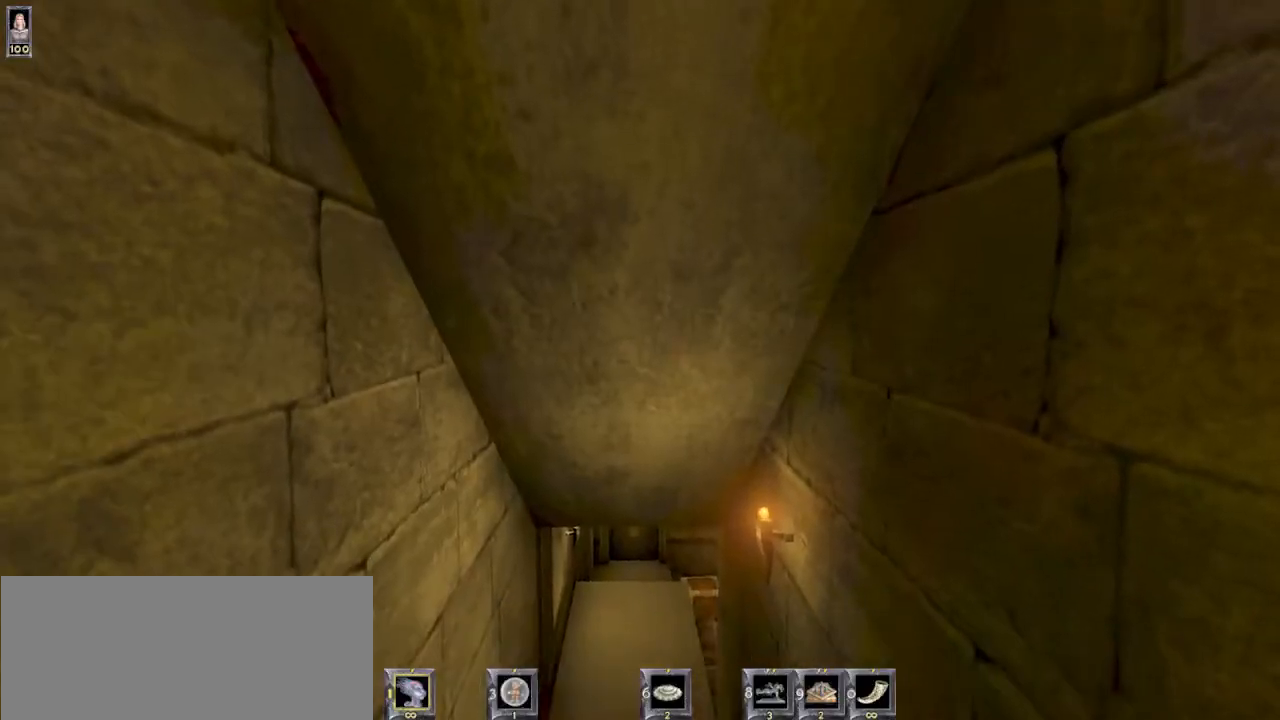
{"keys": [], "mouse": [], "events": [[333, "8", "down"], [367, "8", "up"]]}
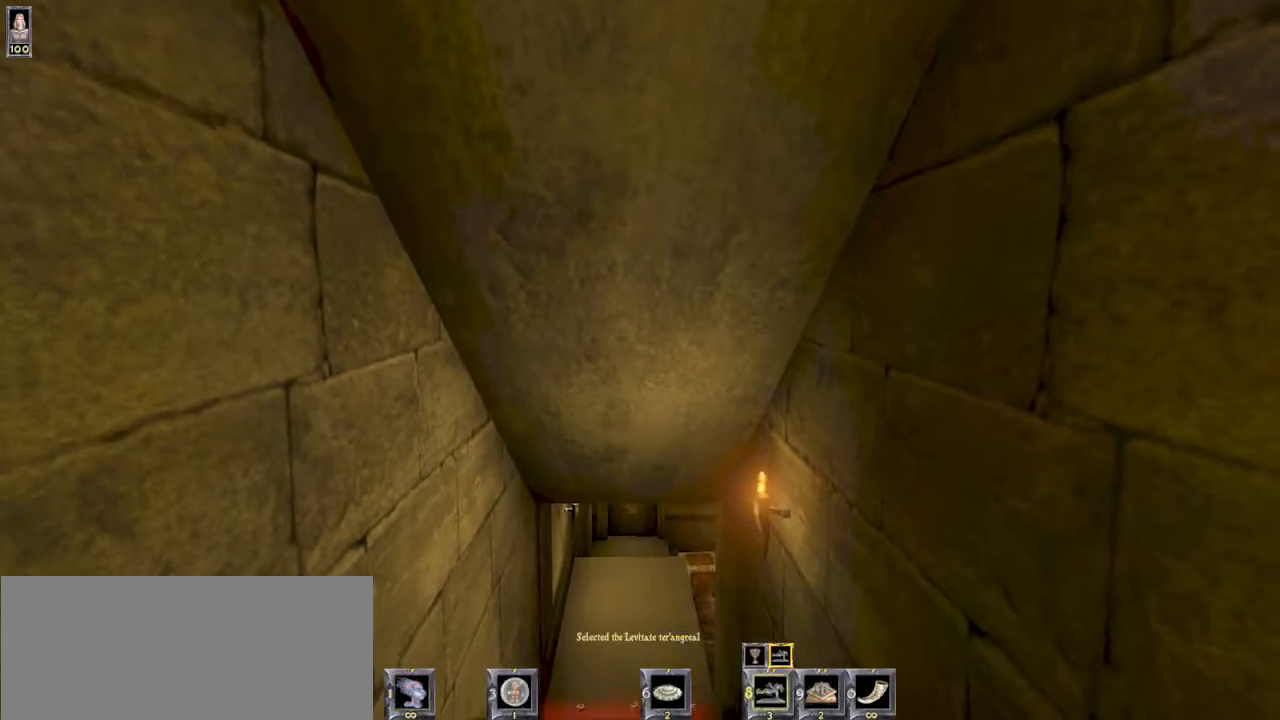
{"keys": [], "mouse": [], "events": [[367, "e", "down"], [433, "e", "up"]]}
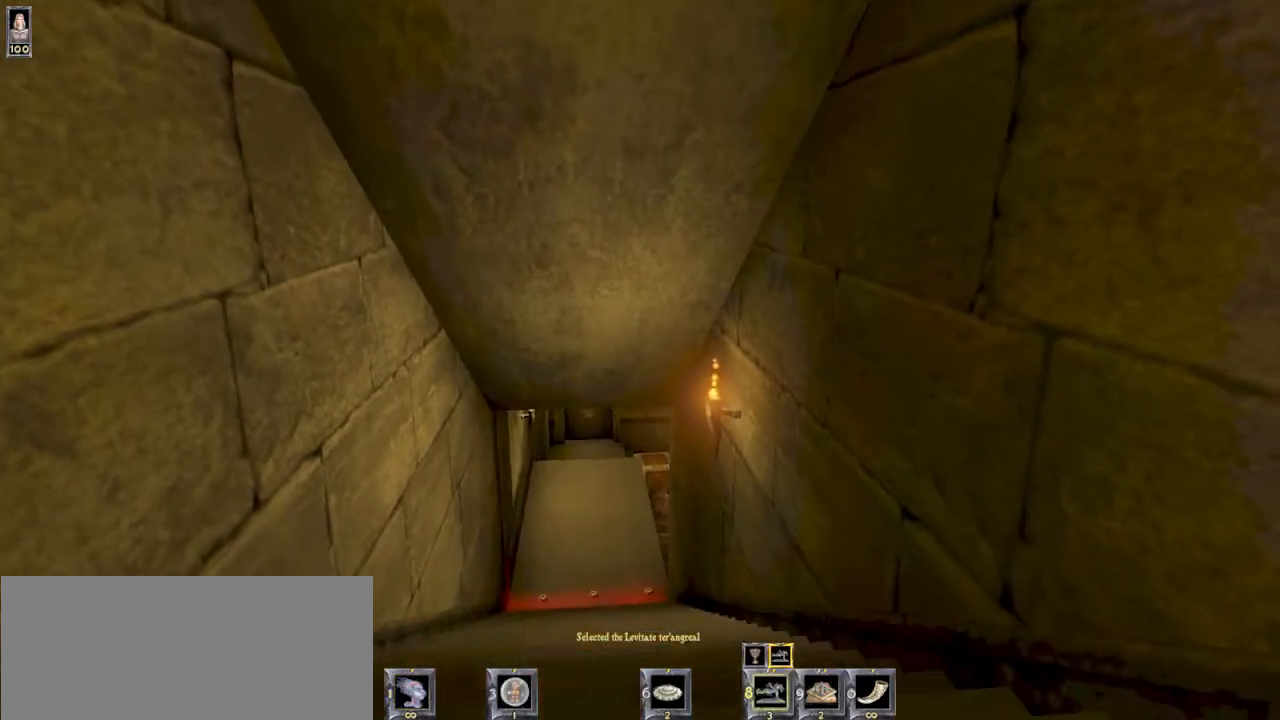
{"keys": ["s"], "mouse": [], "events": [[400, "s", "down"]]}
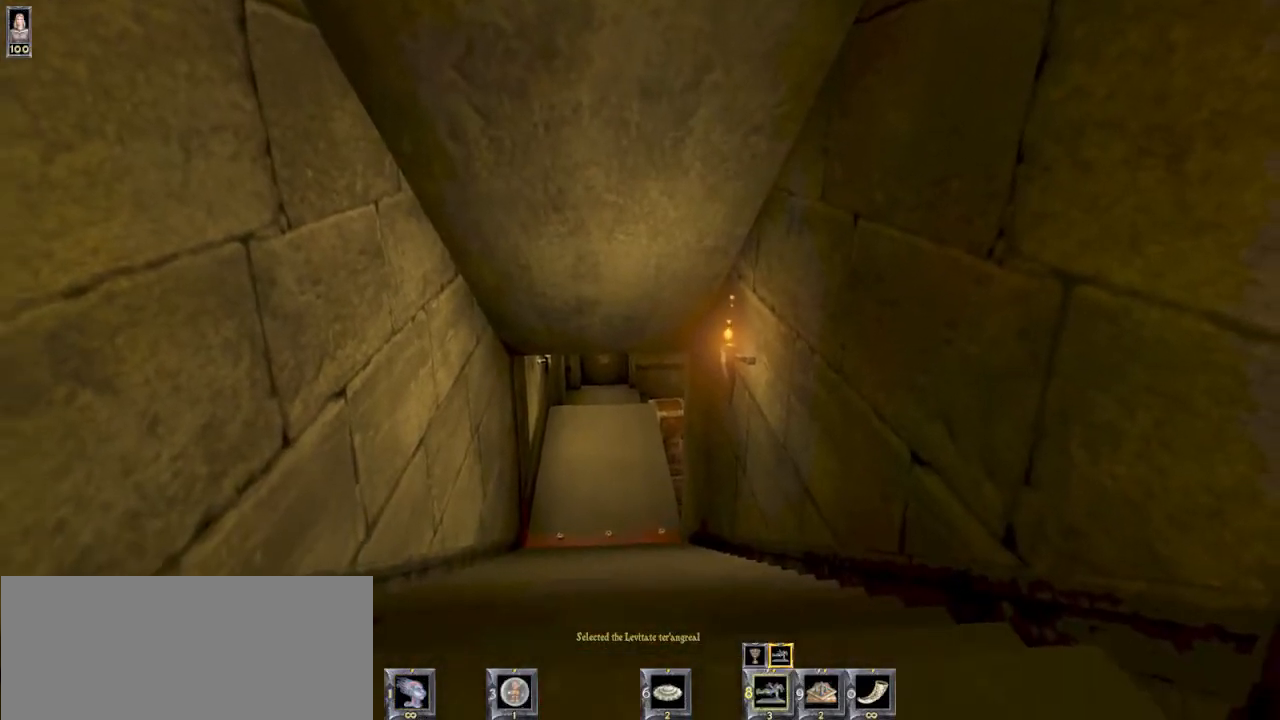
{"keys": [], "mouse": [], "events": [[100, "s", "up"], [400, "w", "down"], [467, "w", "up"]]}
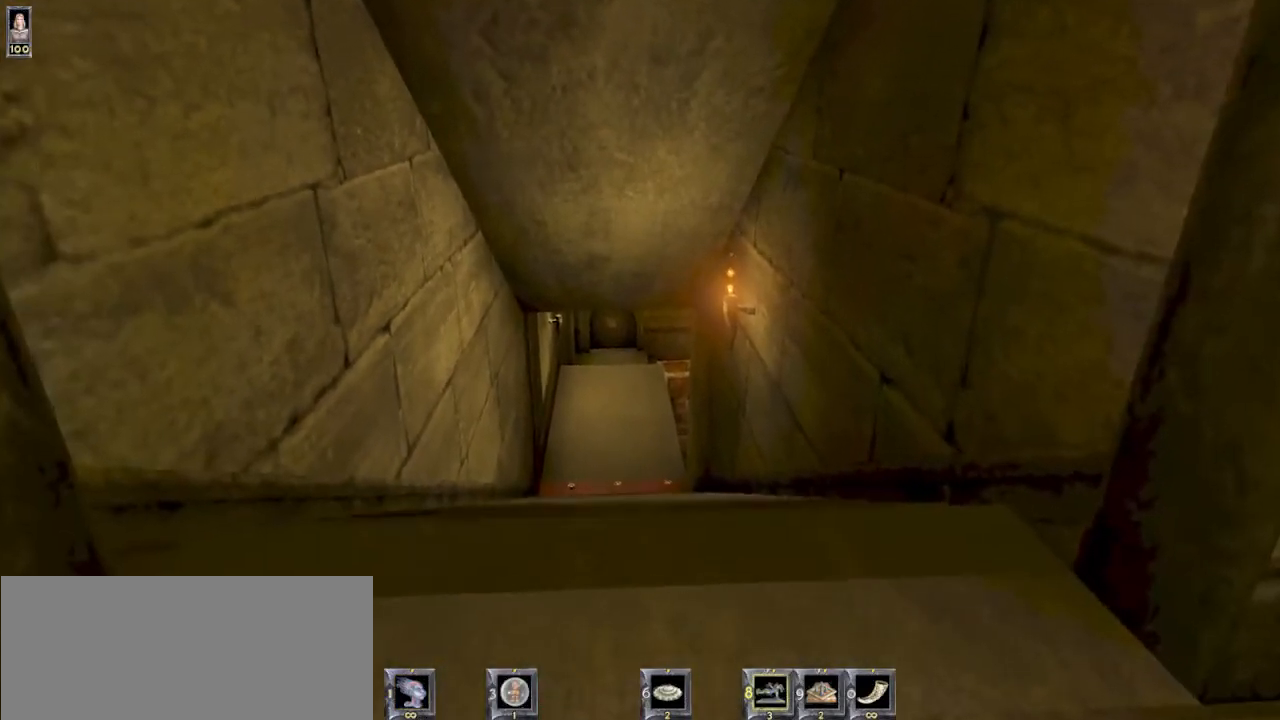
{"keys": [], "mouse": [], "events": [[267, "s", "down"], [333, "s", "up"]]}
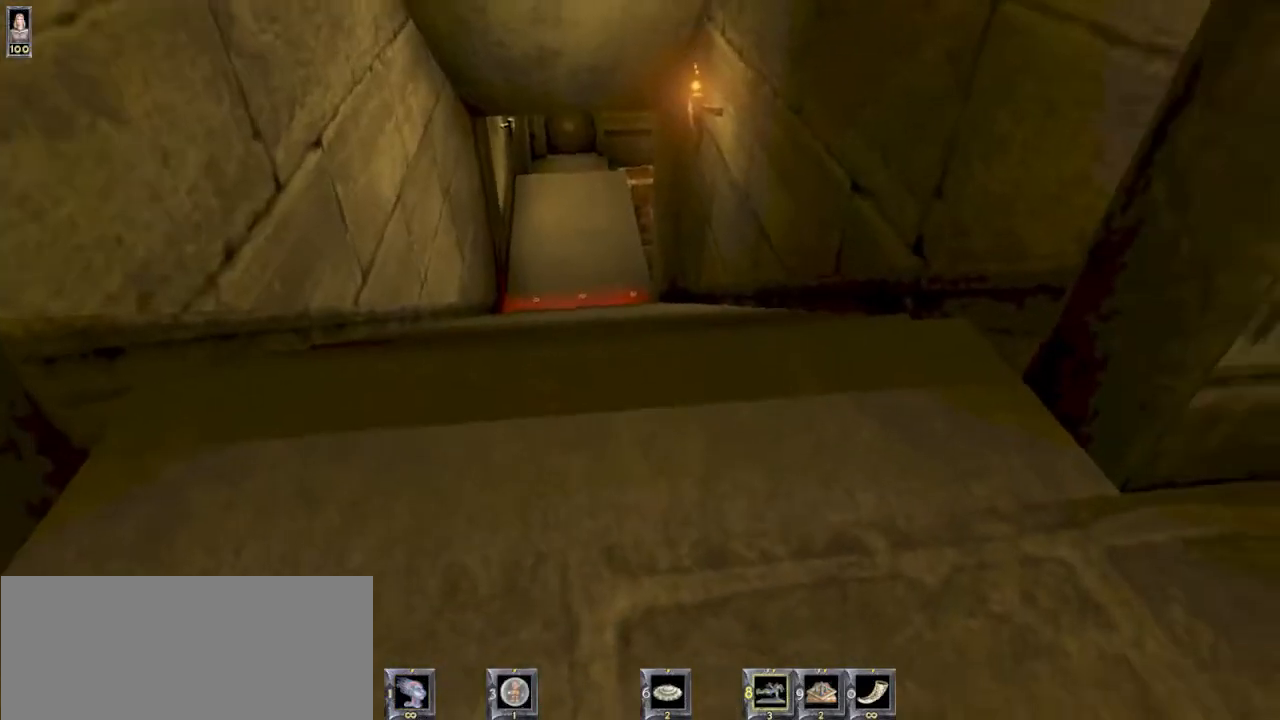
{"keys": [], "mouse": [], "events": [[333, "w", "down"], [467, "w", "up"]]}
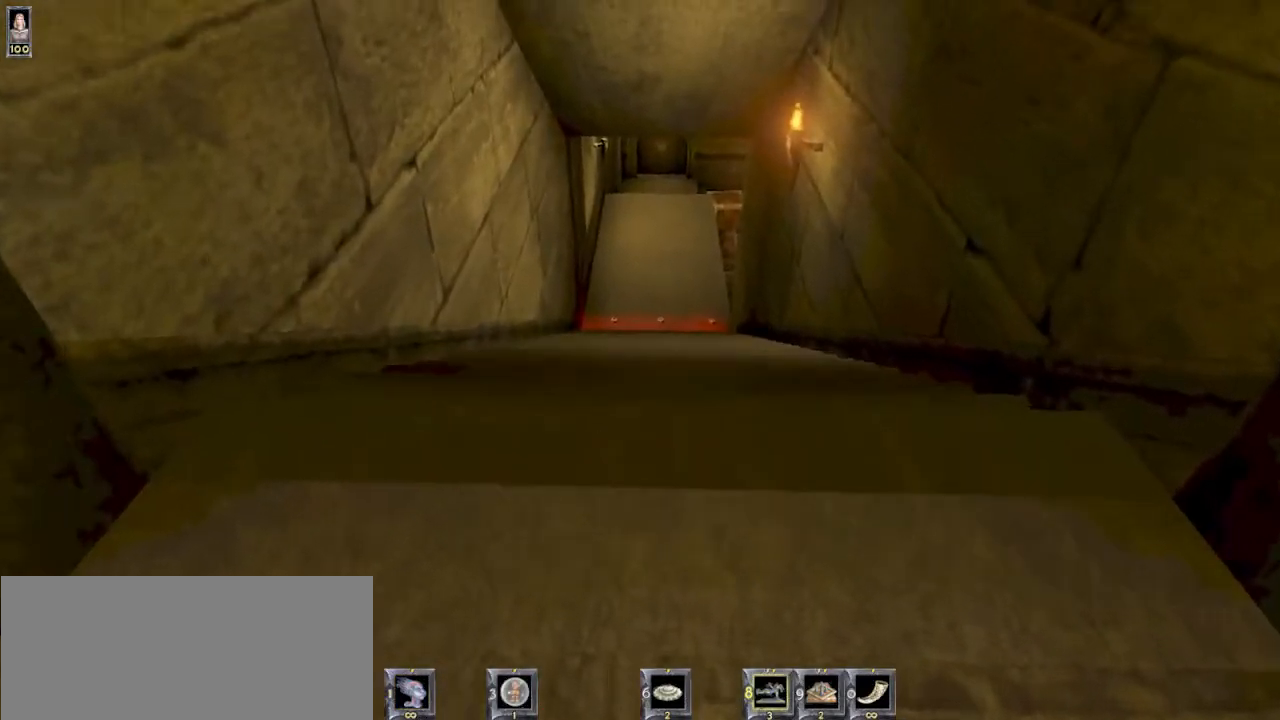
{"keys": [], "mouse": [], "events": []}
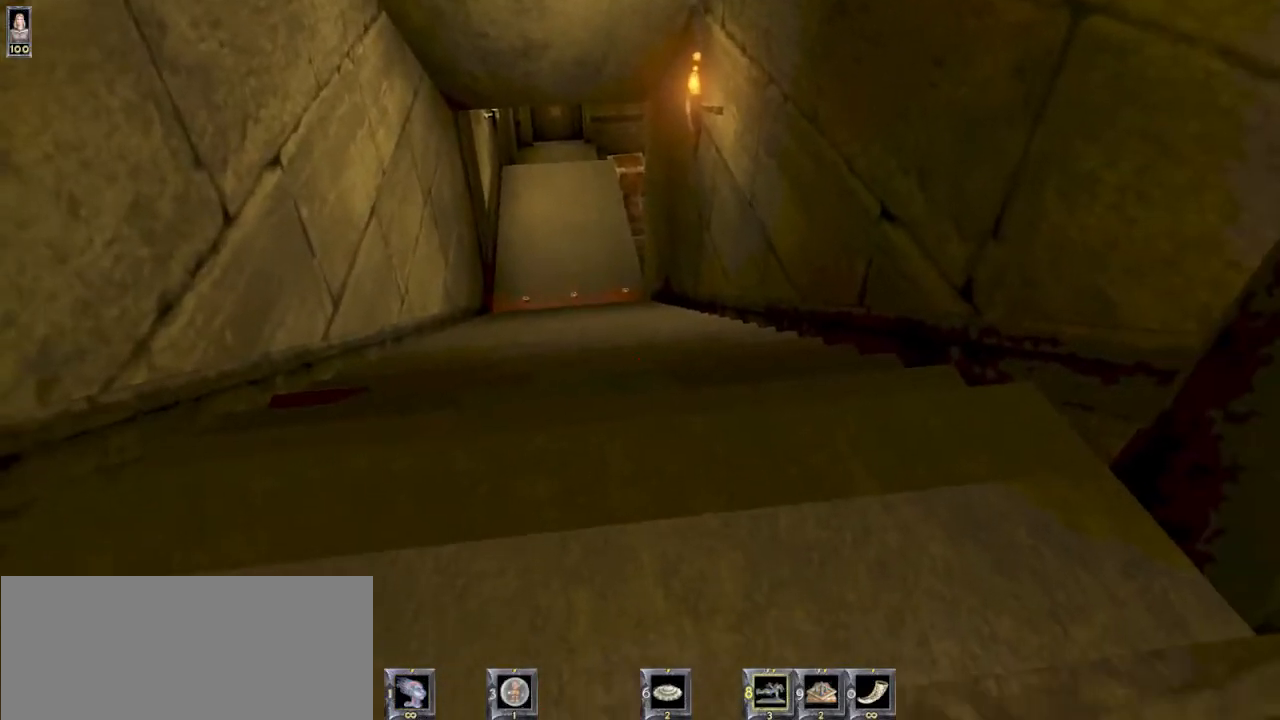
{"keys": [], "mouse": [], "events": [[267, "e", "down"], [333, "e", "up"]]}
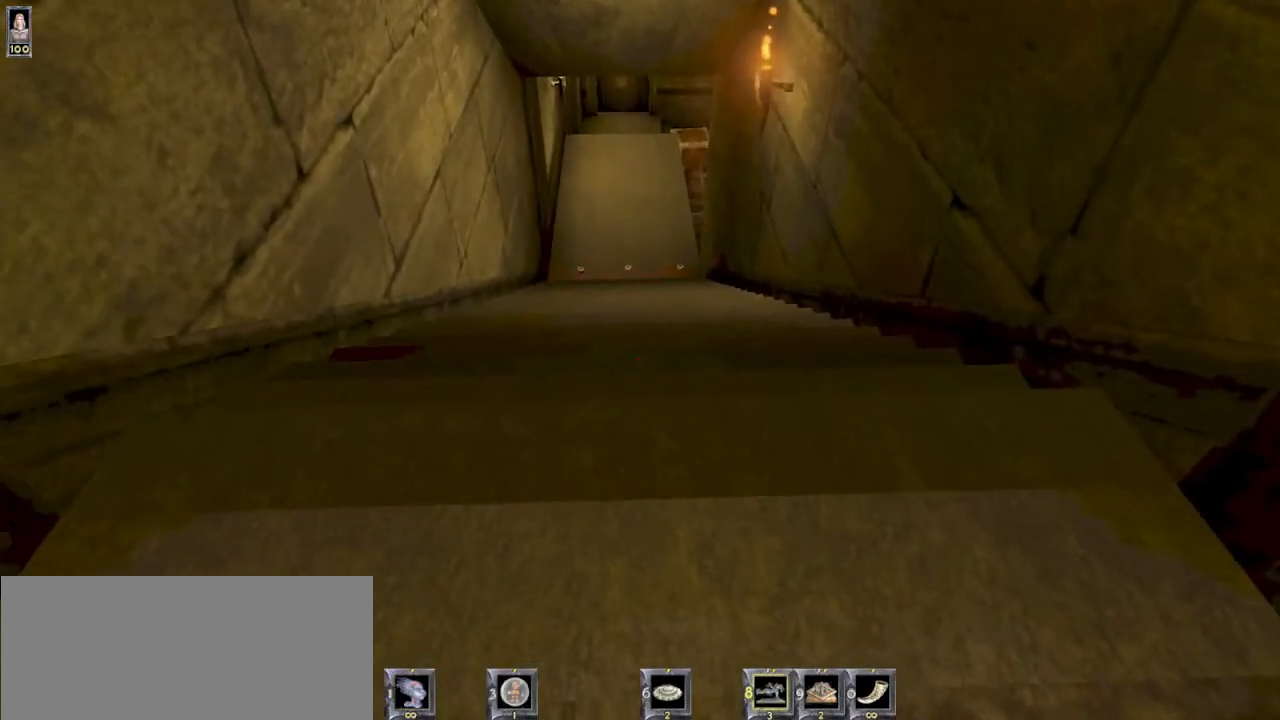
{"keys": ["w"], "mouse": [], "events": [[400, "w", "down"]]}
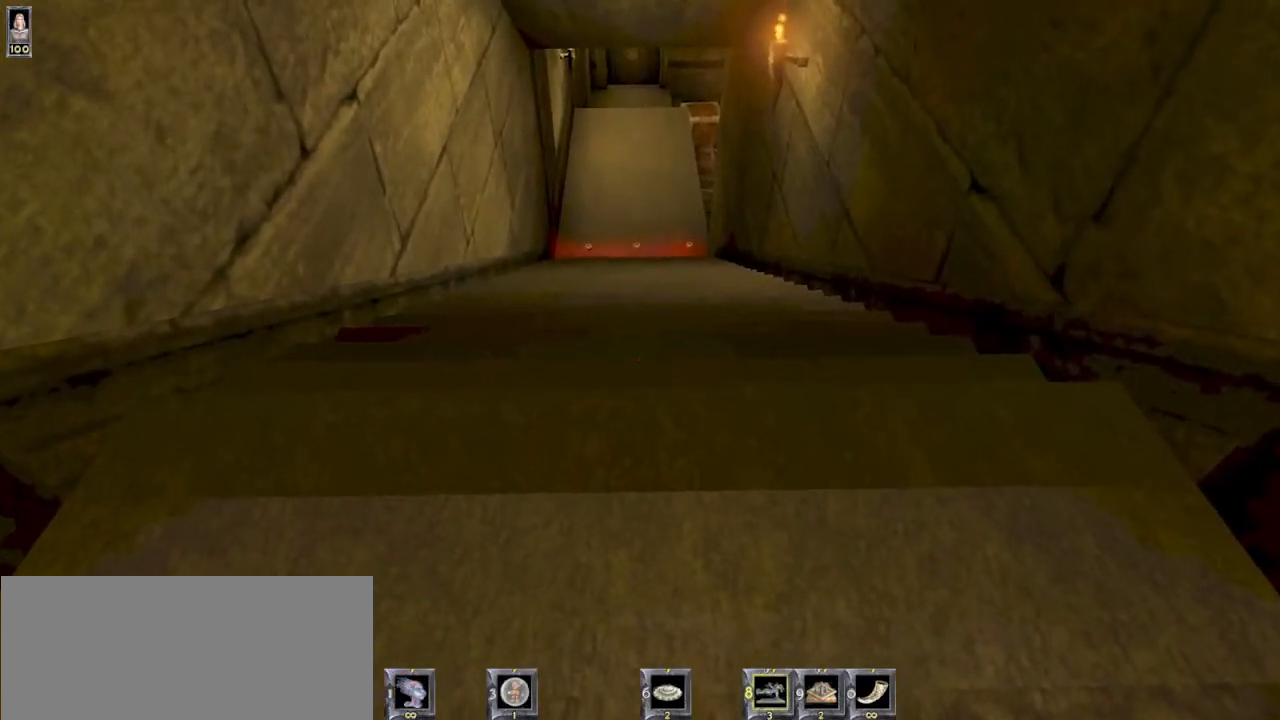
{"keys": ["w"], "mouse": [], "events": [[133, "w", "up"], [433, "w", "down"]]}
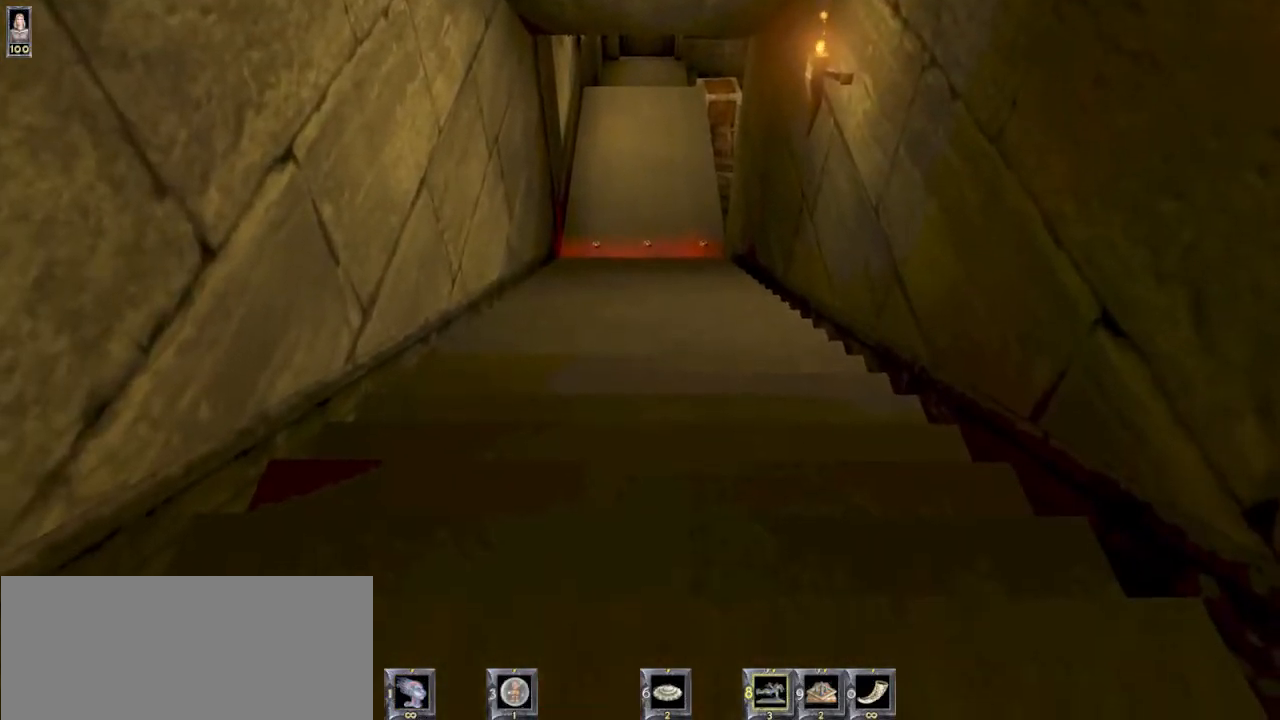
{"keys": [], "mouse": [], "events": [[33, "w", "up"], [300, "w", "down"], [400, "w", "up"]]}
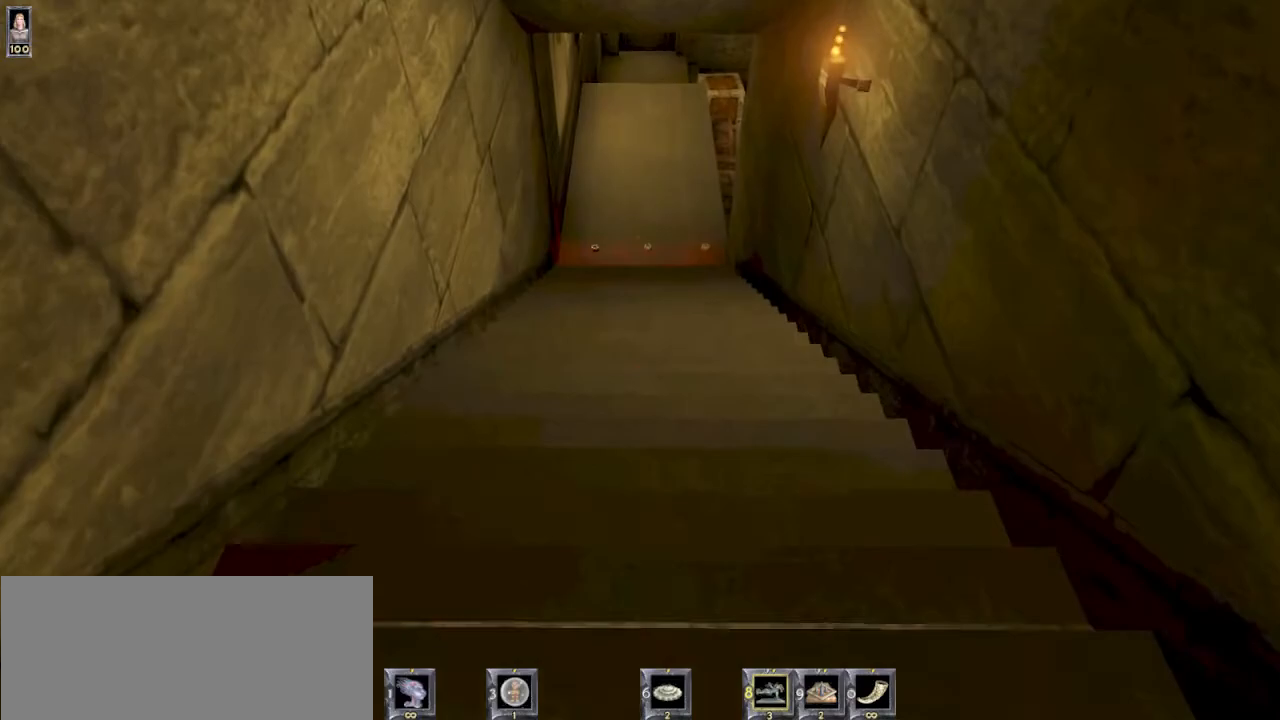
{"keys": [], "mouse": [], "events": []}
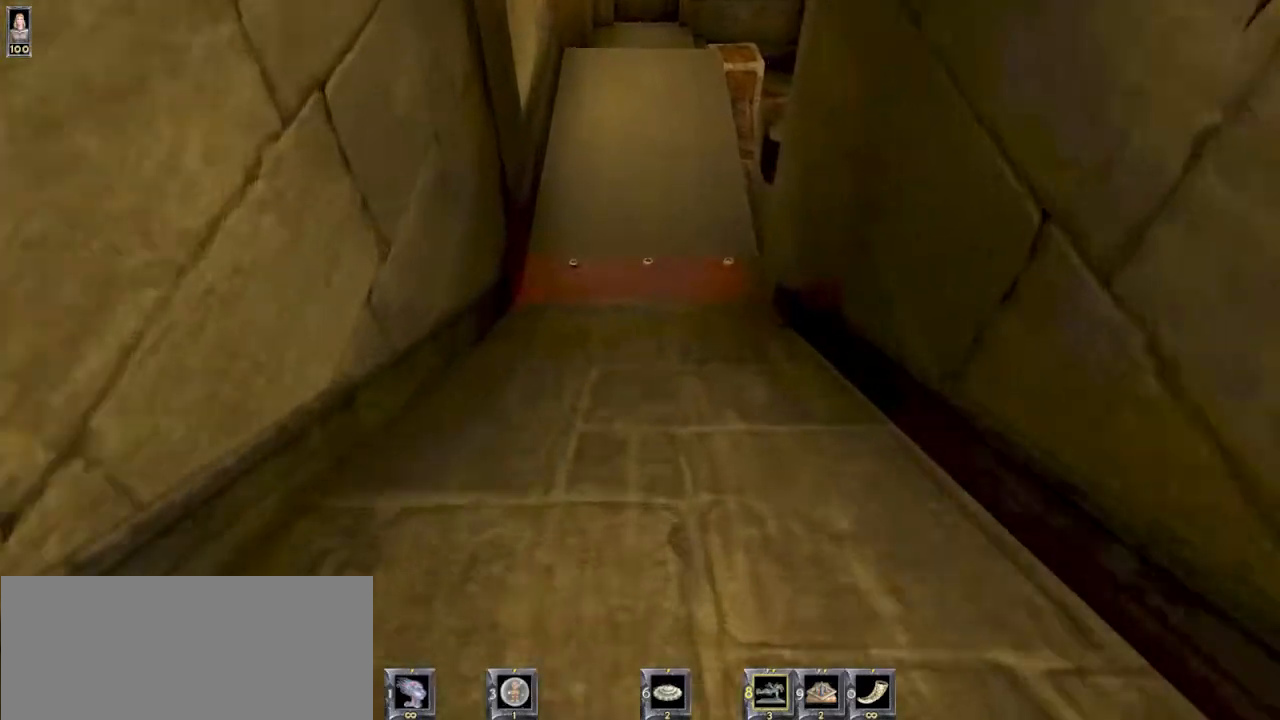
{"keys": [], "mouse": [], "events": []}